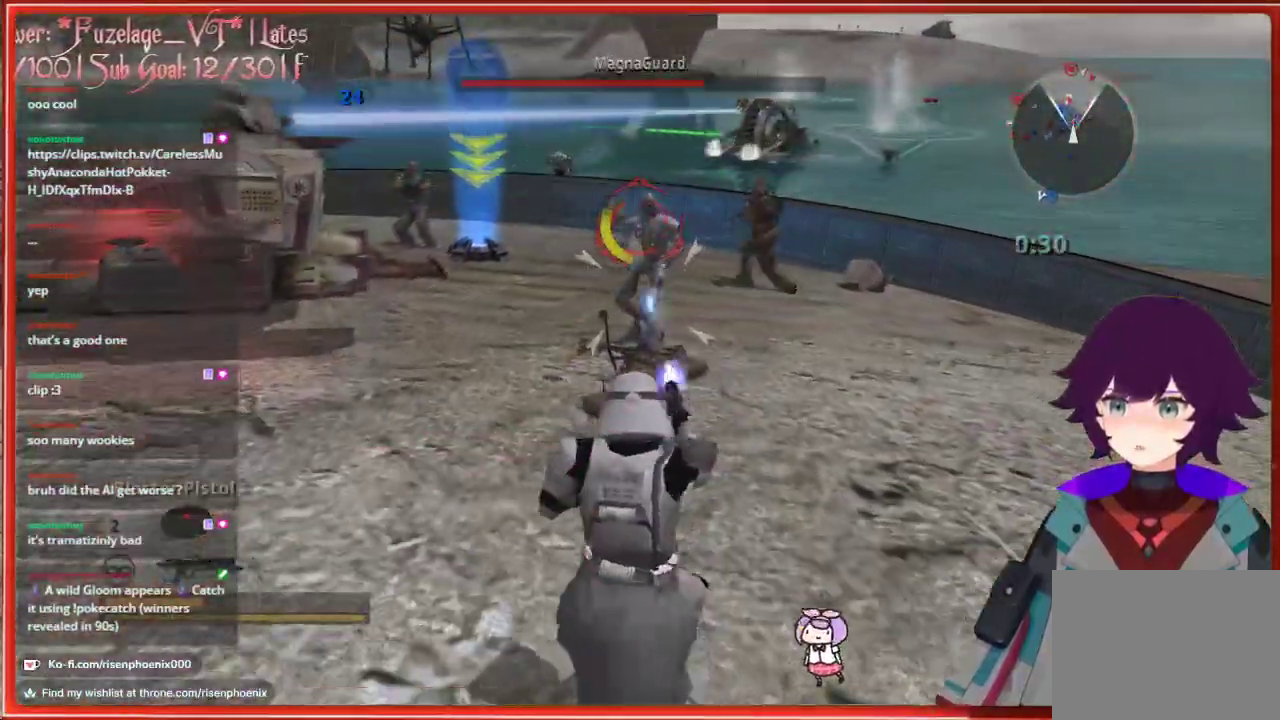
Gameplay with a controller (Xbox layout); each line is a JSON object with the inputs held at the frame after it. "events" lists button and stick changes between this image and that frame as [ms after this image, input, new state], when the widget could be followed in between.
{"buttons": [], "left_stick": "up-left", "right_stick": "center", "events": [[67, "R2", "up"], [117, "R2", "down"], [200, "R2", "up"], [200, "left_stick", "down-right"], [250, "R2", "down"], [333, "R2", "up"], [383, "left_stick", "down-left"], [417, "R2", "down"], [450, "left_stick", "up-left"], [467, "R2", "up"]]}
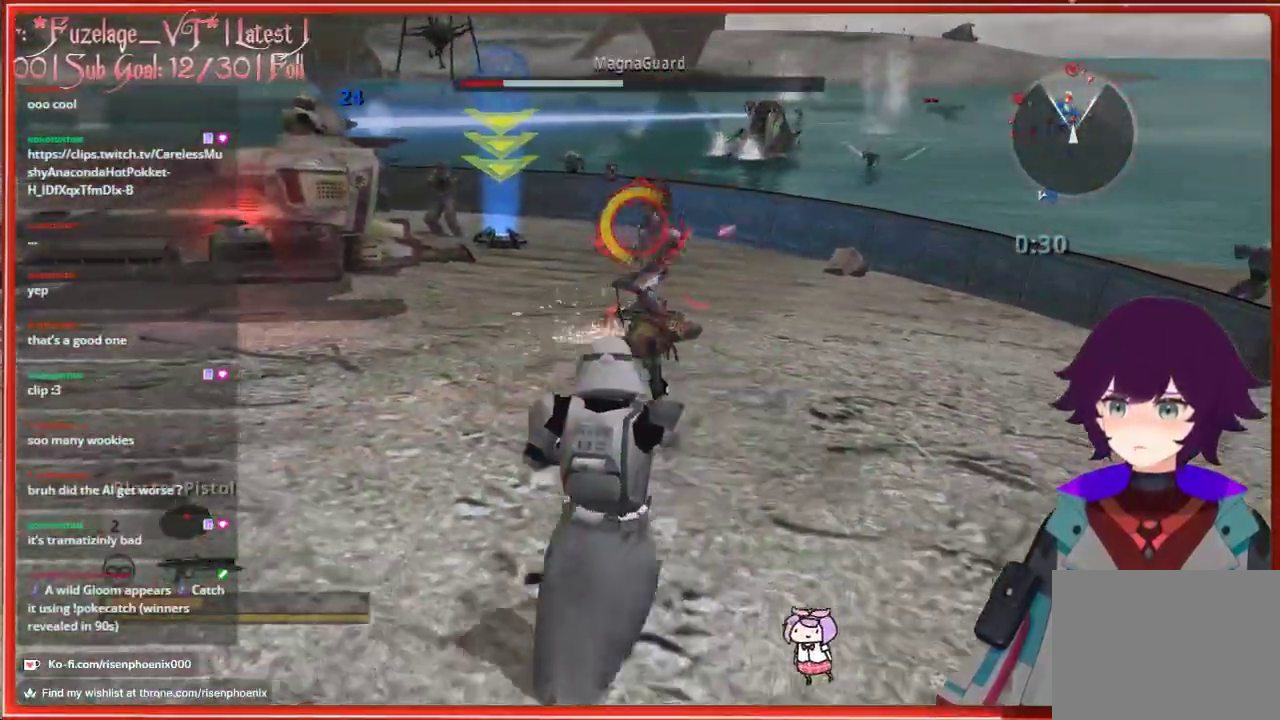
{"buttons": ["R2"], "left_stick": "down-right", "right_stick": "center", "events": [[33, "R2", "down"], [67, "left_stick", "up-right"], [100, "R2", "up"], [150, "R2", "down"], [217, "left_stick", "up"], [233, "R2", "up"], [283, "R2", "down"], [383, "R2", "up"], [450, "R2", "down"], [450, "left_stick", "down-right"]]}
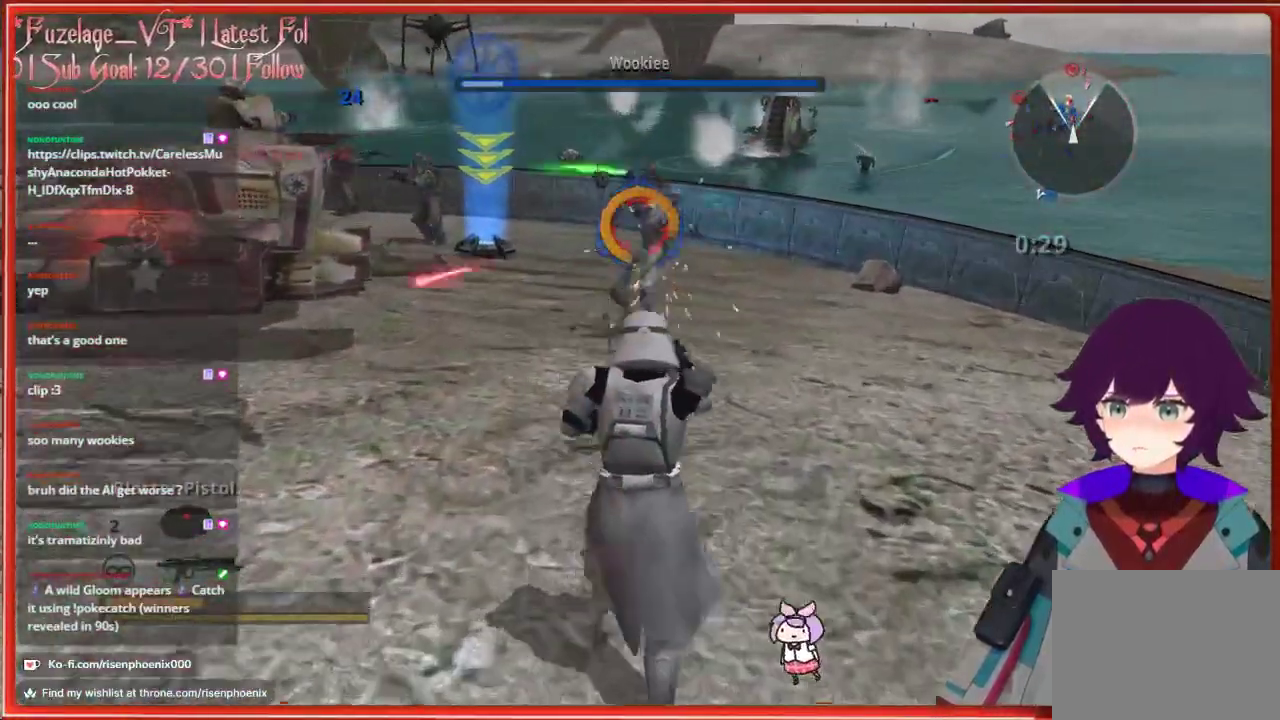
{"buttons": [], "left_stick": "right", "right_stick": "center", "events": [[17, "R2", "up"], [83, "R2", "down"], [167, "R2", "up"], [367, "left_stick", "right"]]}
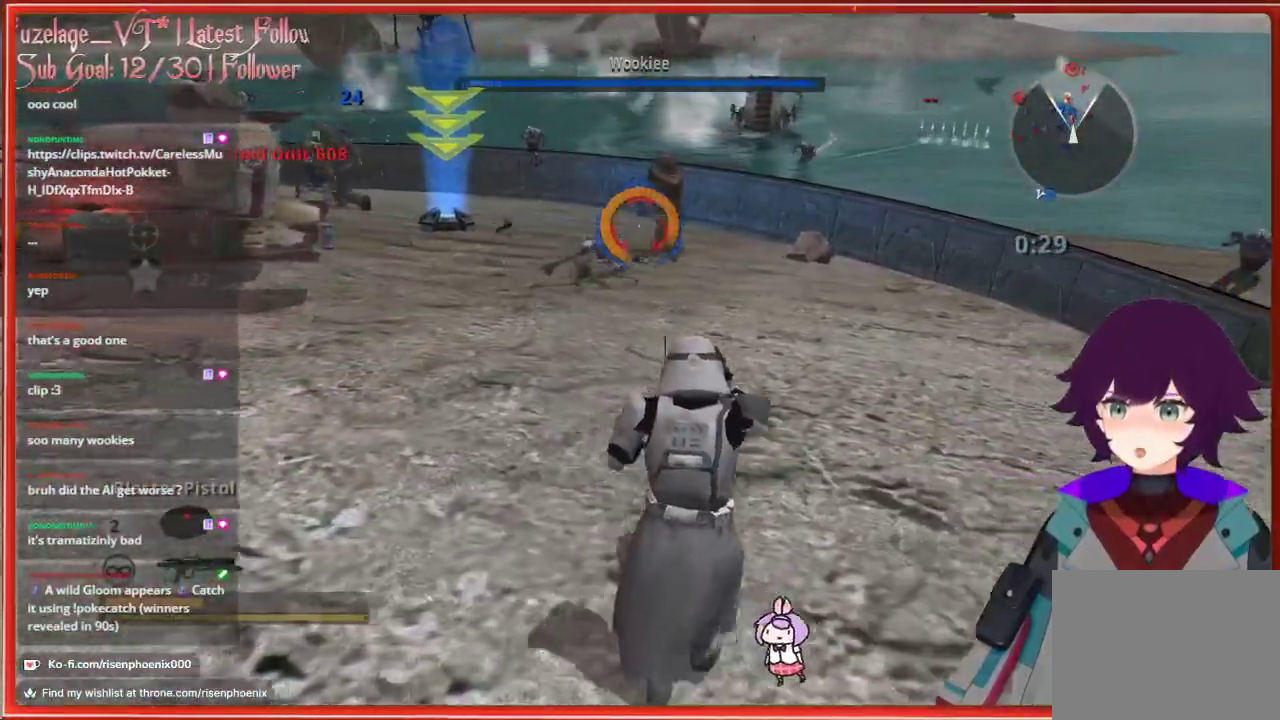
{"buttons": [], "left_stick": "up", "right_stick": "up-left", "events": [[33, "left_stick", "up-right"], [383, "right_stick", "up-left"], [400, "left_stick", "up"]]}
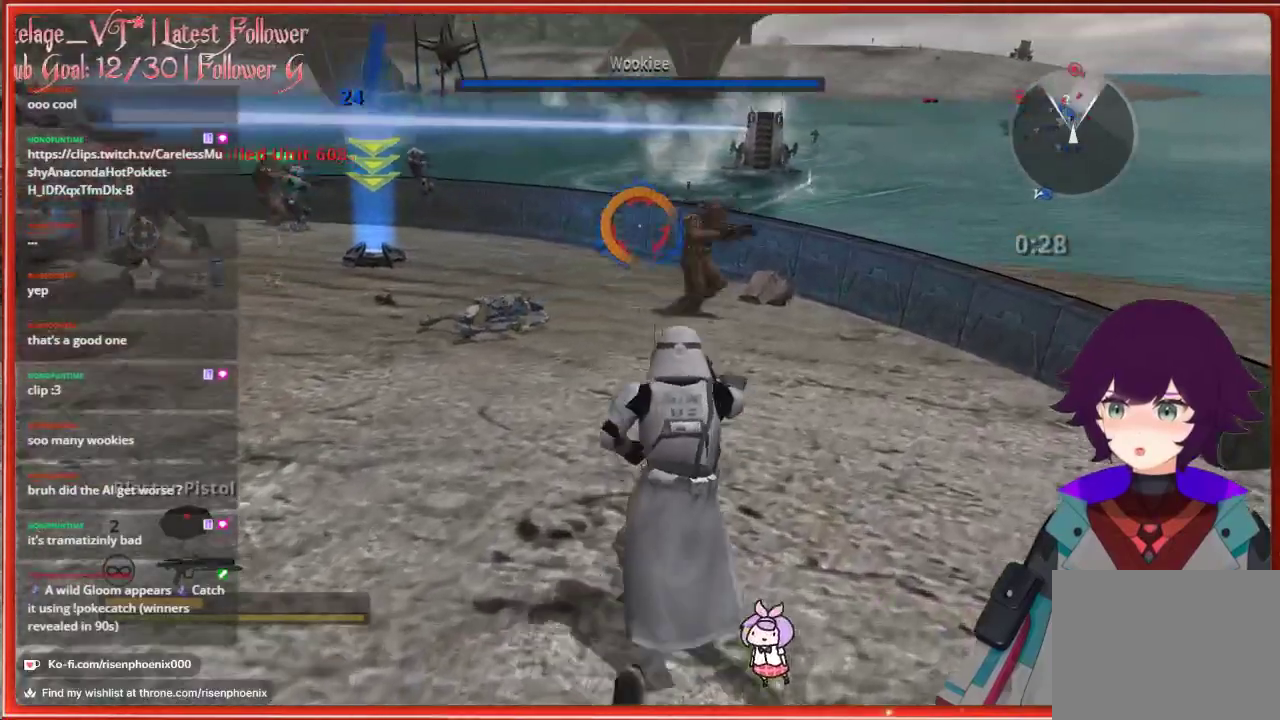
{"buttons": ["R1"], "left_stick": "up", "right_stick": "center", "events": [[183, "right_stick", "center"], [450, "R1", "down"]]}
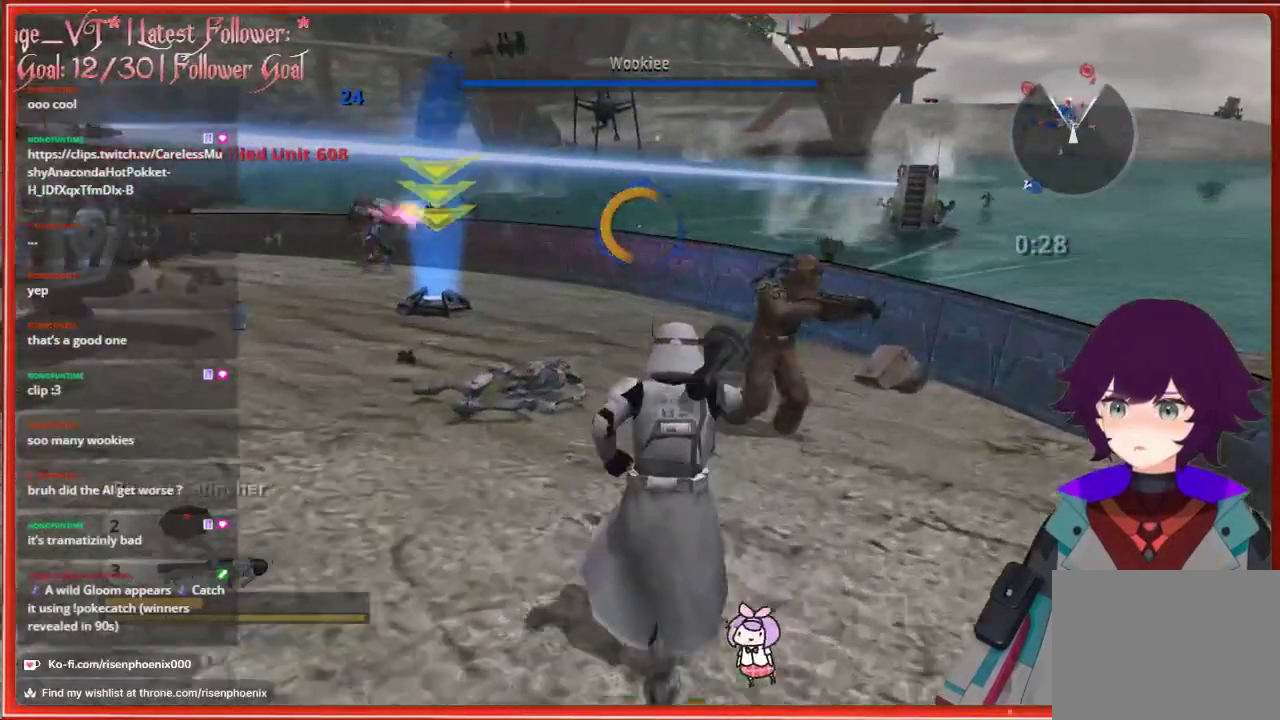
{"buttons": [], "left_stick": "up", "right_stick": "center", "events": [[67, "right_stick", "right"], [100, "R1", "up"], [450, "right_stick", "center"]]}
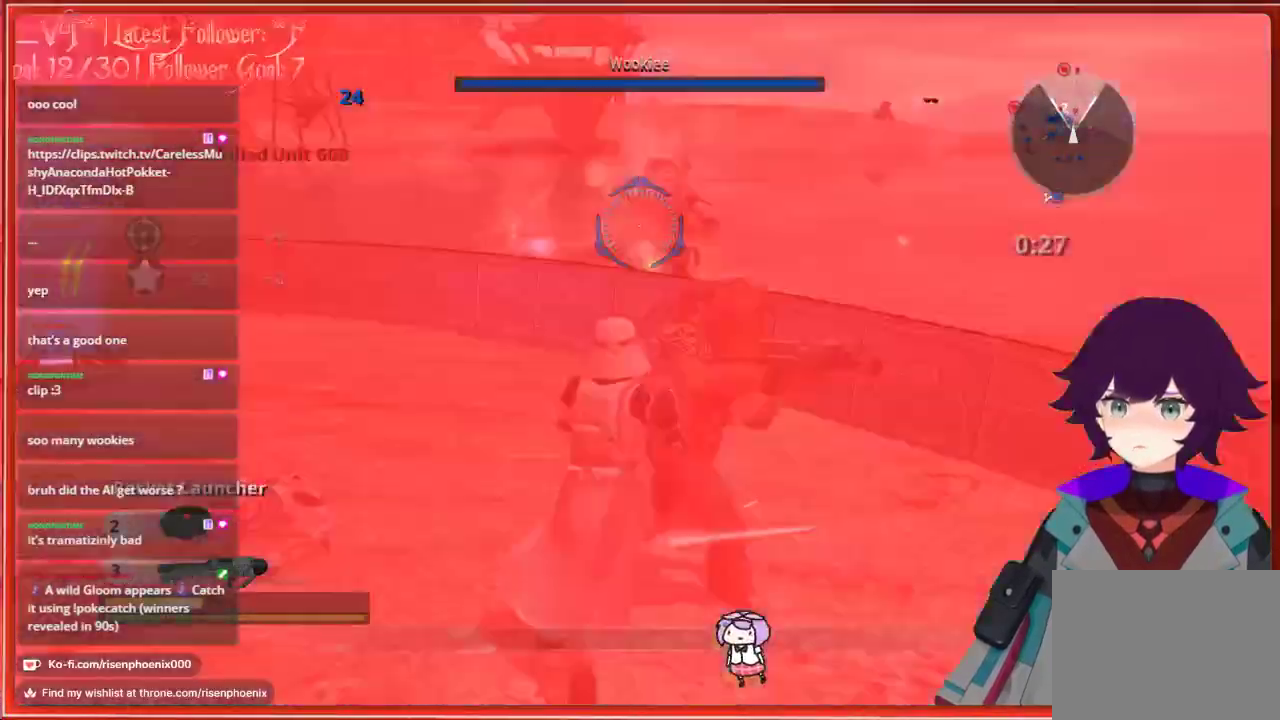
{"buttons": [], "left_stick": "up-right", "right_stick": "center", "events": [[483, "left_stick", "up-right"]]}
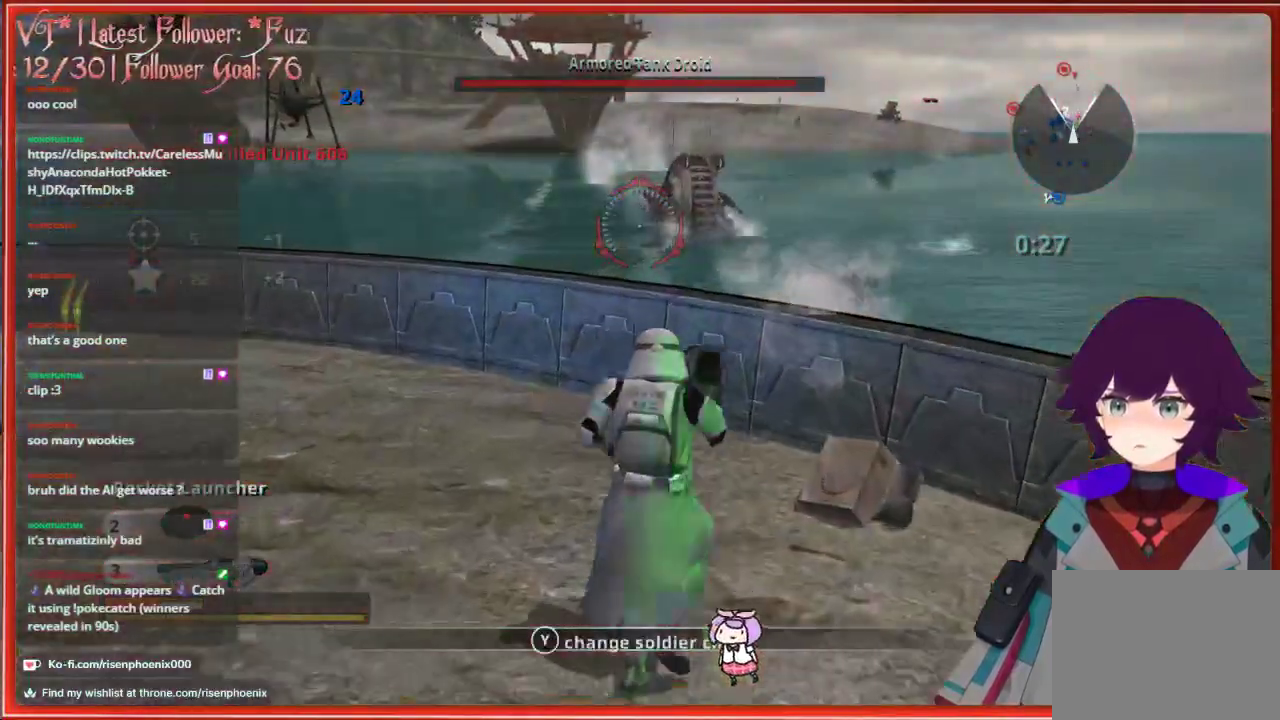
{"buttons": ["A"], "left_stick": "up-right", "right_stick": "center", "events": [[417, "A", "down"]]}
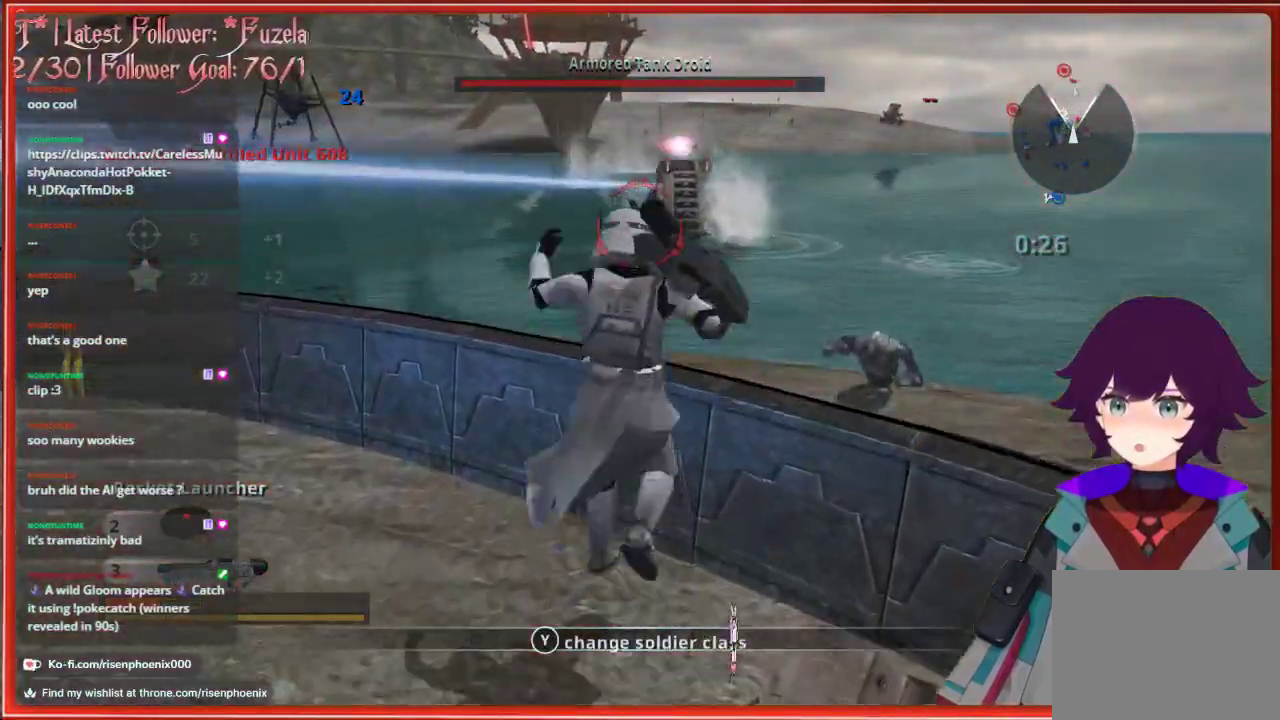
{"buttons": [], "left_stick": "up", "right_stick": "center", "events": [[17, "A", "up"], [133, "left_stick", "up"]]}
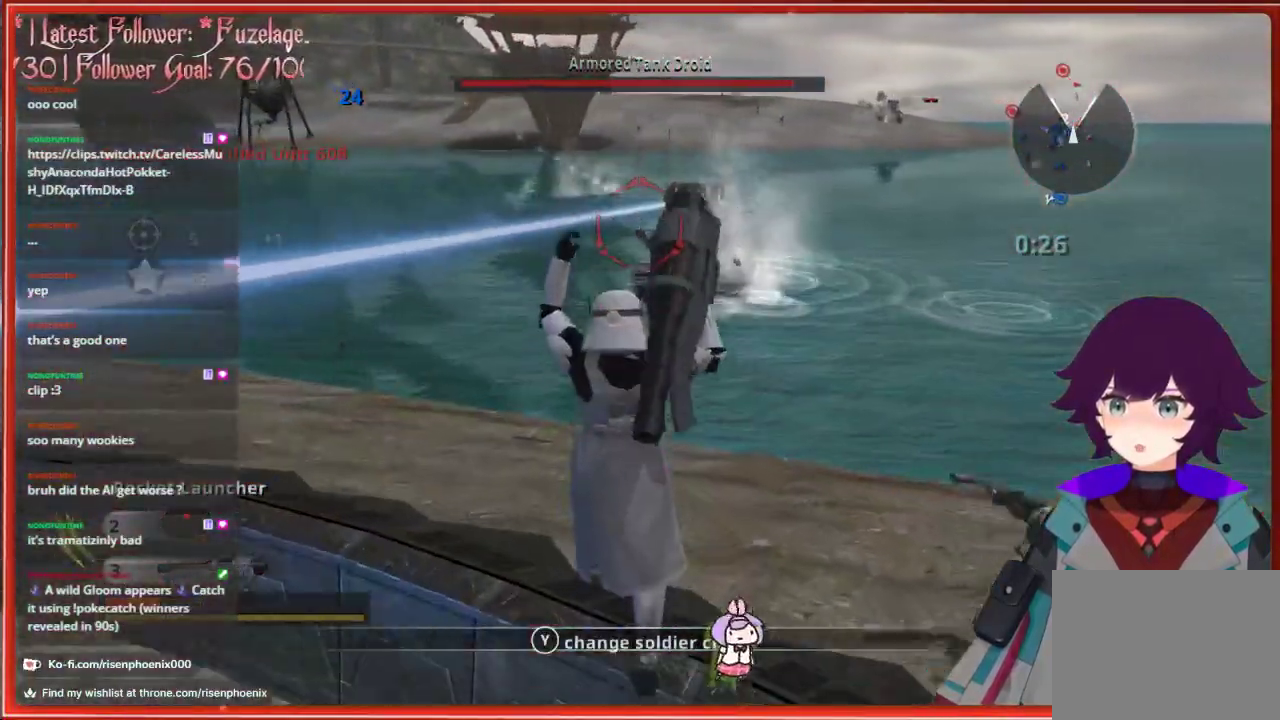
{"buttons": [], "left_stick": "up-left", "right_stick": "center", "events": [[367, "R2", "down"], [367, "left_stick", "up-left"], [500, "R2", "up"]]}
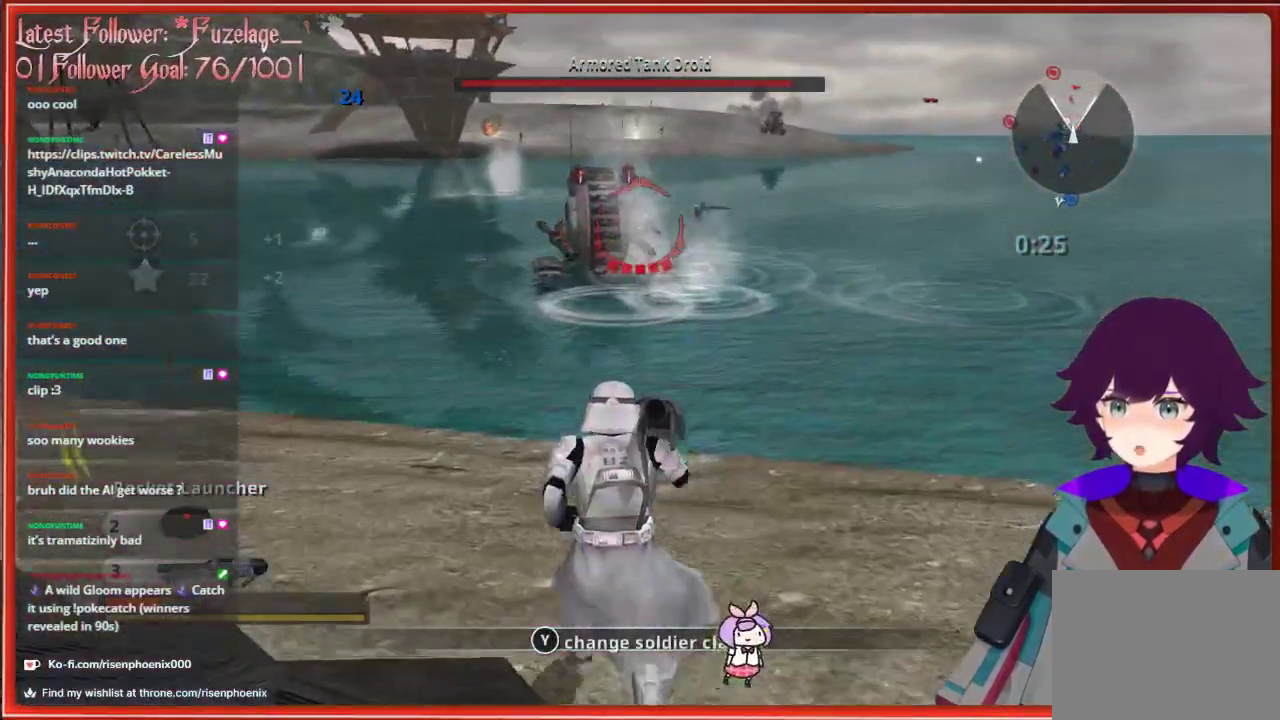
{"buttons": [], "left_stick": "up-left", "right_stick": "center", "events": []}
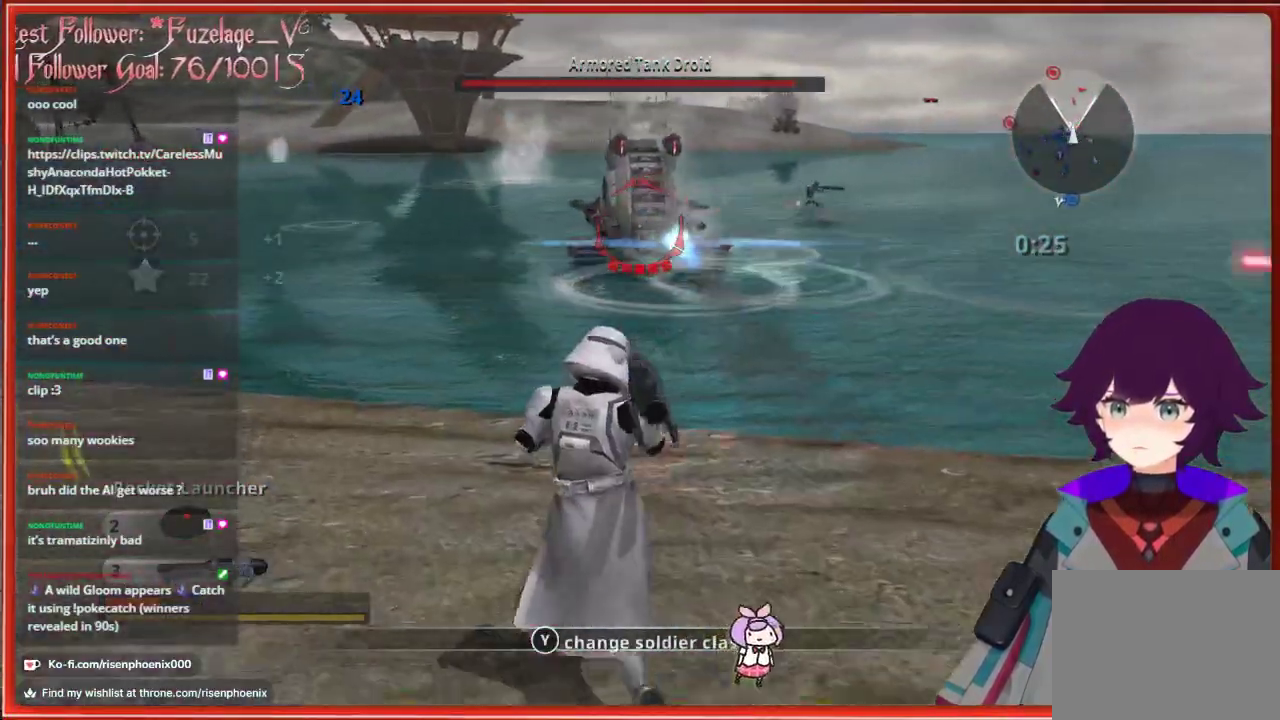
{"buttons": [], "left_stick": "up-left", "right_stick": "center", "events": []}
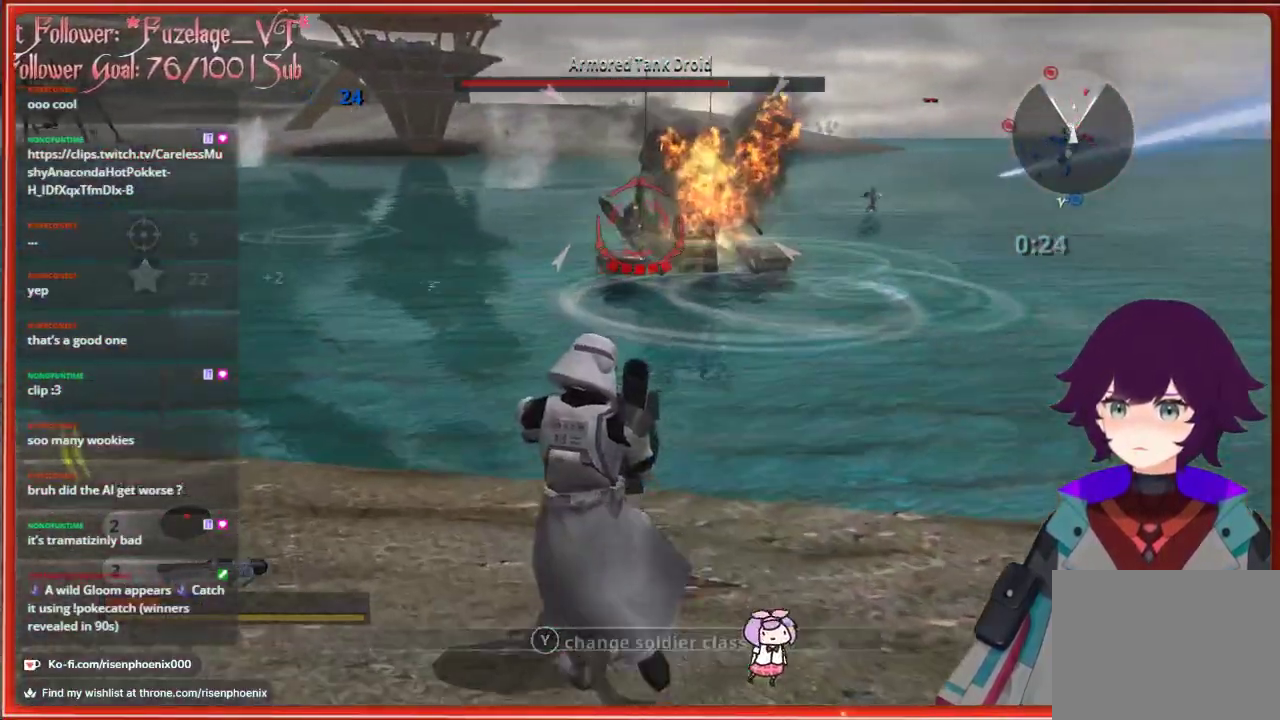
{"buttons": [], "left_stick": "up", "right_stick": "center", "events": [[500, "left_stick", "up"]]}
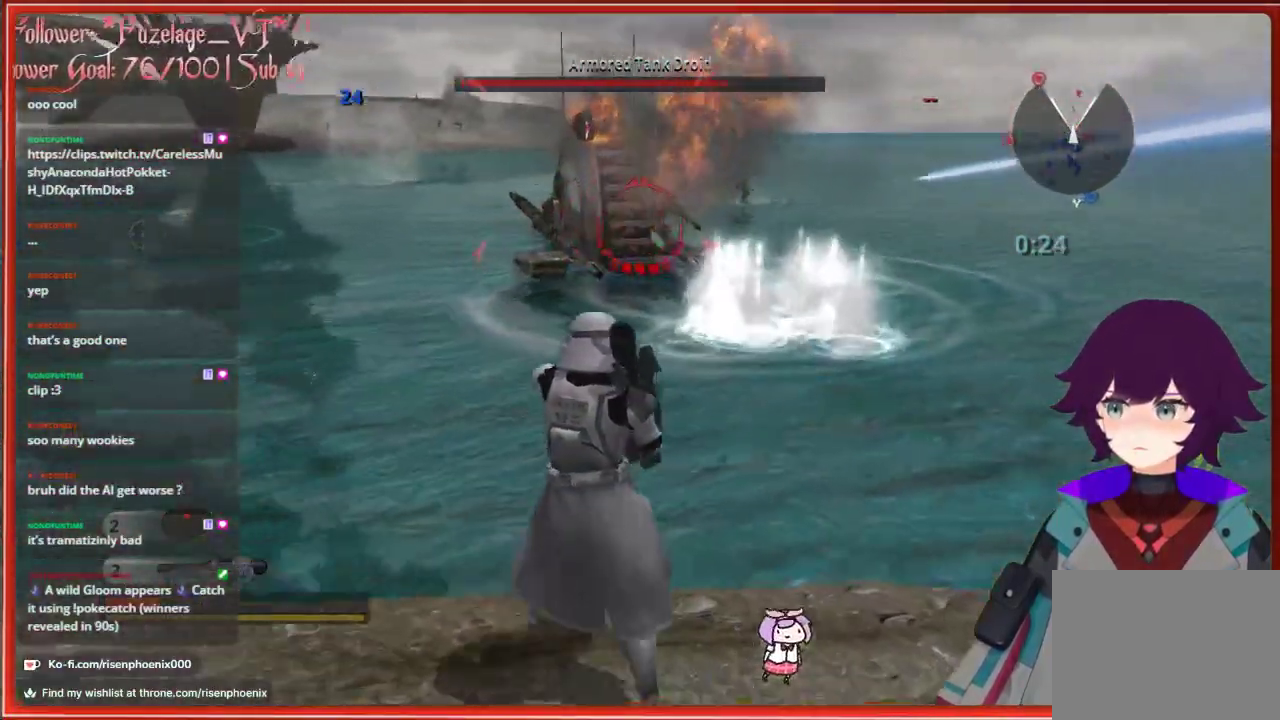
{"buttons": [], "left_stick": "up-left", "right_stick": "up-left", "events": [[283, "right_stick", "up-right"], [333, "L2", "down"], [333, "right_stick", "up"], [450, "L2", "up"], [450, "right_stick", "up-left"], [500, "left_stick", "up-left"]]}
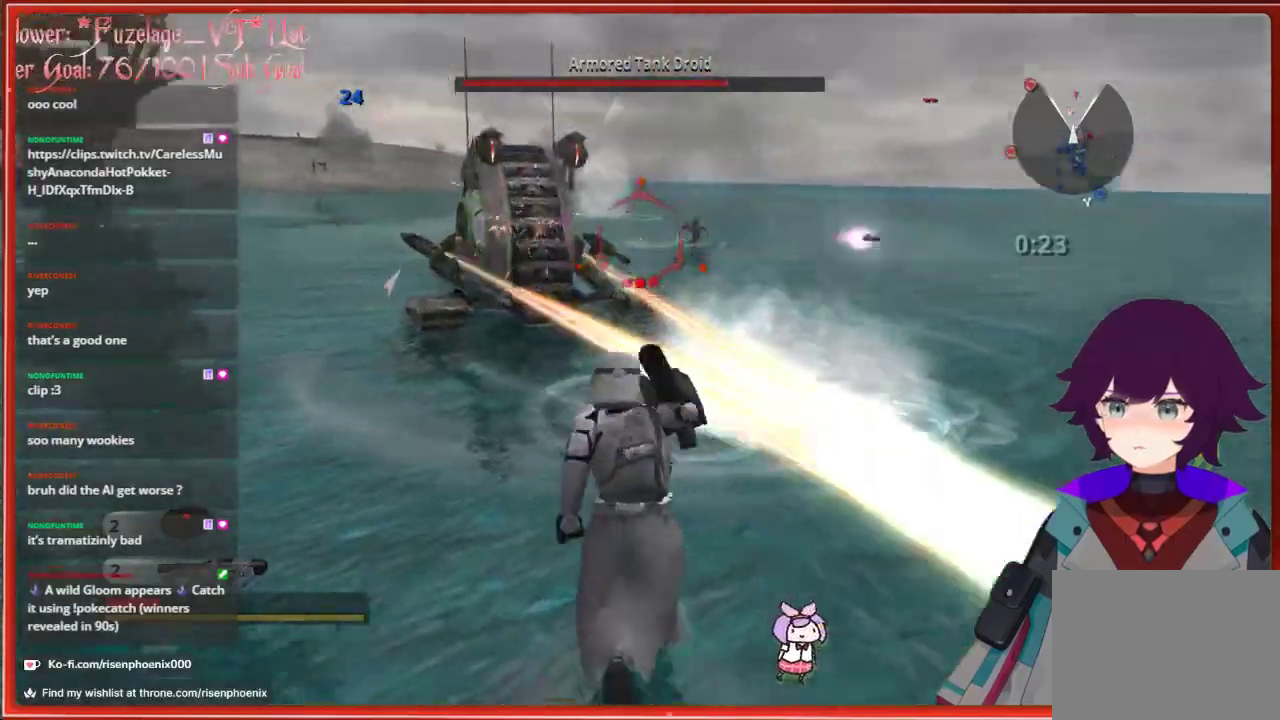
{"buttons": [], "left_stick": "up", "right_stick": "center", "events": [[217, "right_stick", "center"], [317, "left_stick", "up"]]}
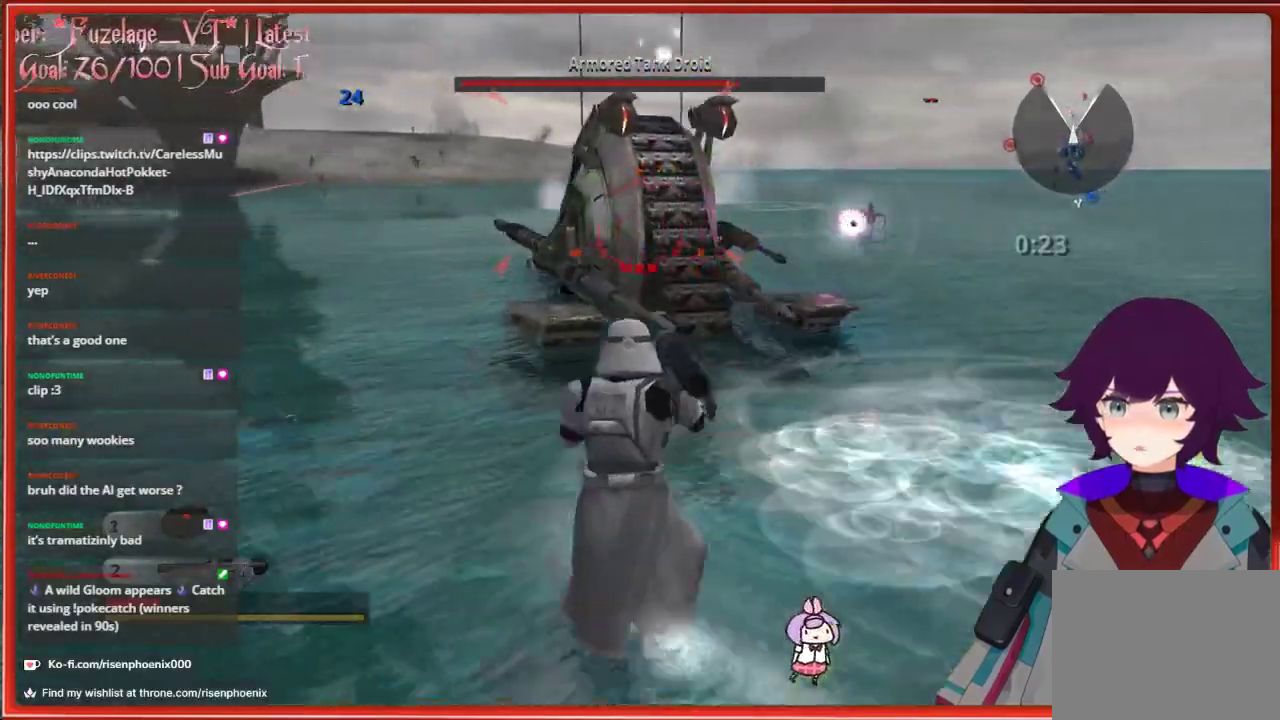
{"buttons": ["A"], "left_stick": "down", "right_stick": "center", "events": [[67, "left_stick", "down"], [400, "A", "down"]]}
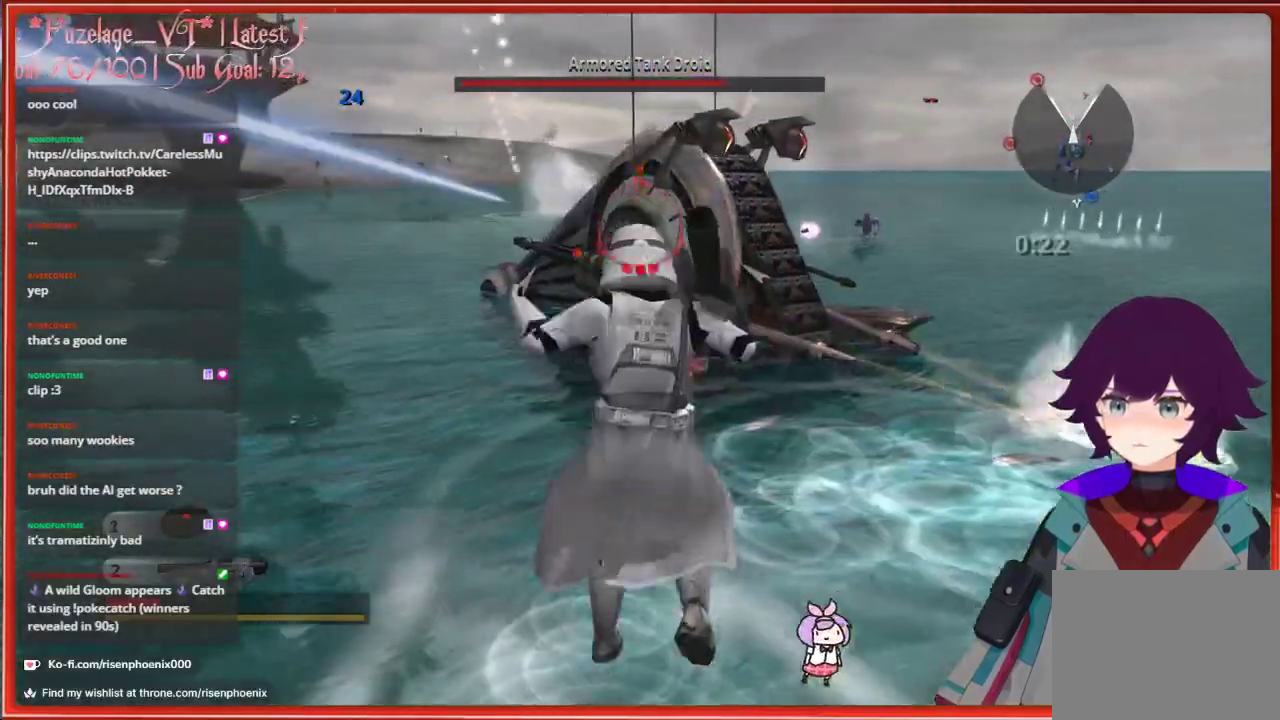
{"buttons": [], "left_stick": "down", "right_stick": "center", "events": [[33, "A", "up"]]}
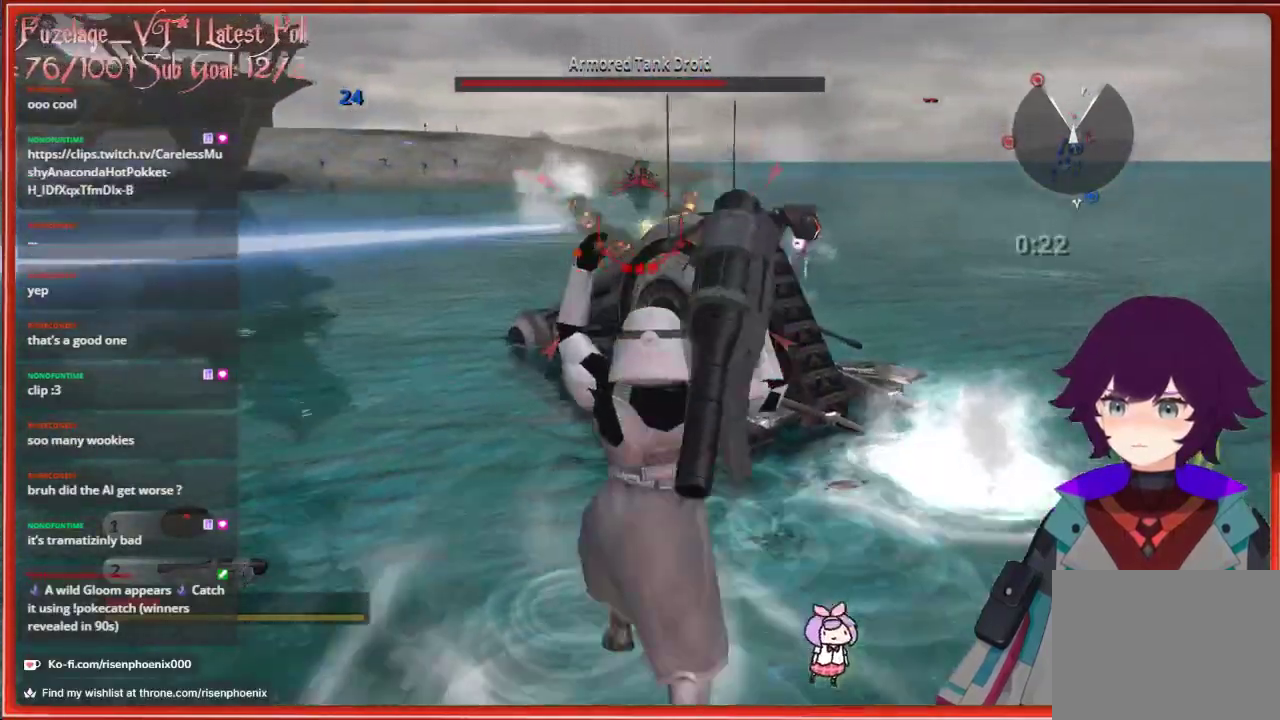
{"buttons": [], "left_stick": "down-right", "right_stick": "center", "events": [[83, "right_stick", "down-right"], [283, "right_stick", "center"], [450, "left_stick", "down-right"]]}
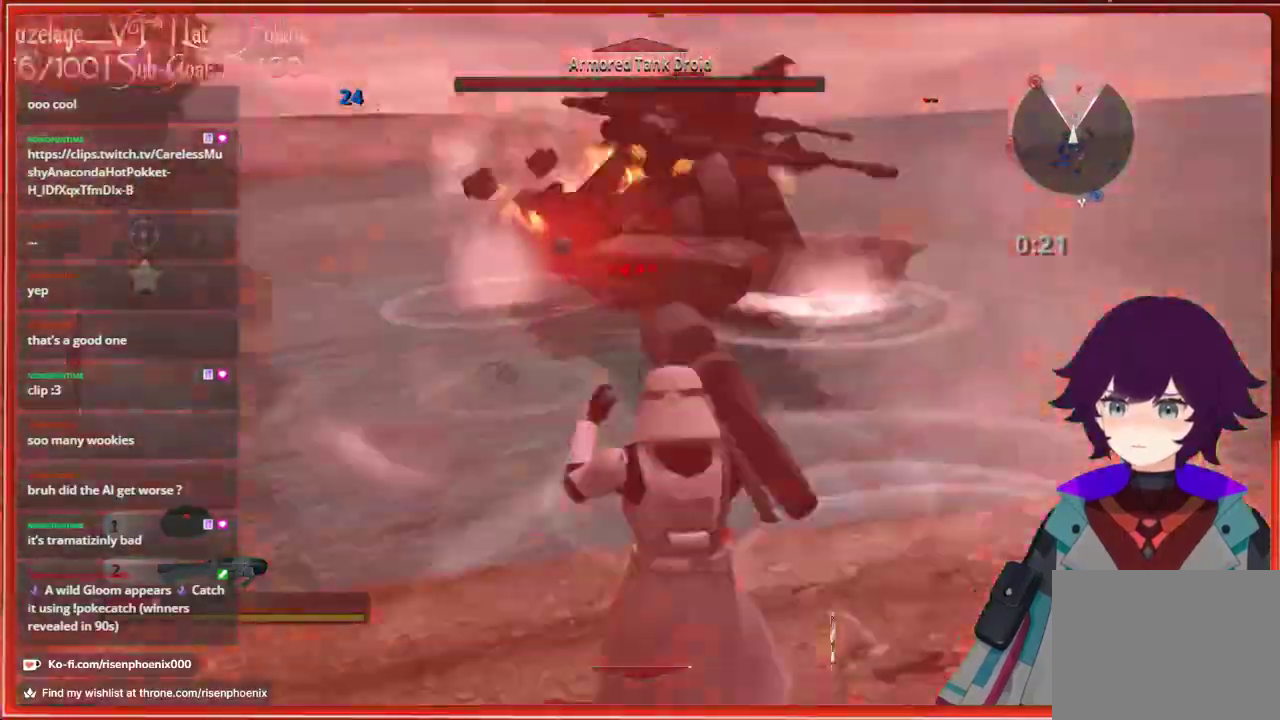
{"buttons": [], "left_stick": "down-right", "right_stick": "right", "events": [[500, "right_stick", "right"]]}
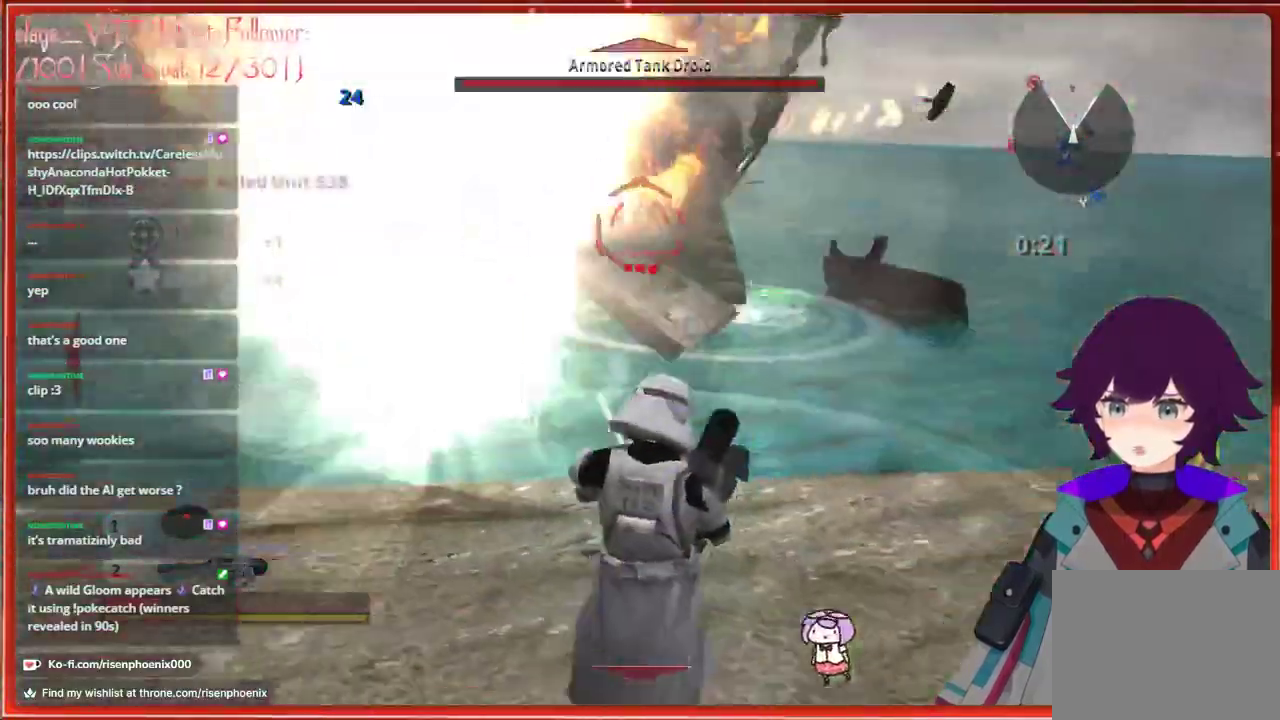
{"buttons": [], "left_stick": "up-right", "right_stick": "right", "events": [[17, "left_stick", "right"], [283, "R1", "down"], [283, "left_stick", "up-right"], [417, "R1", "up"]]}
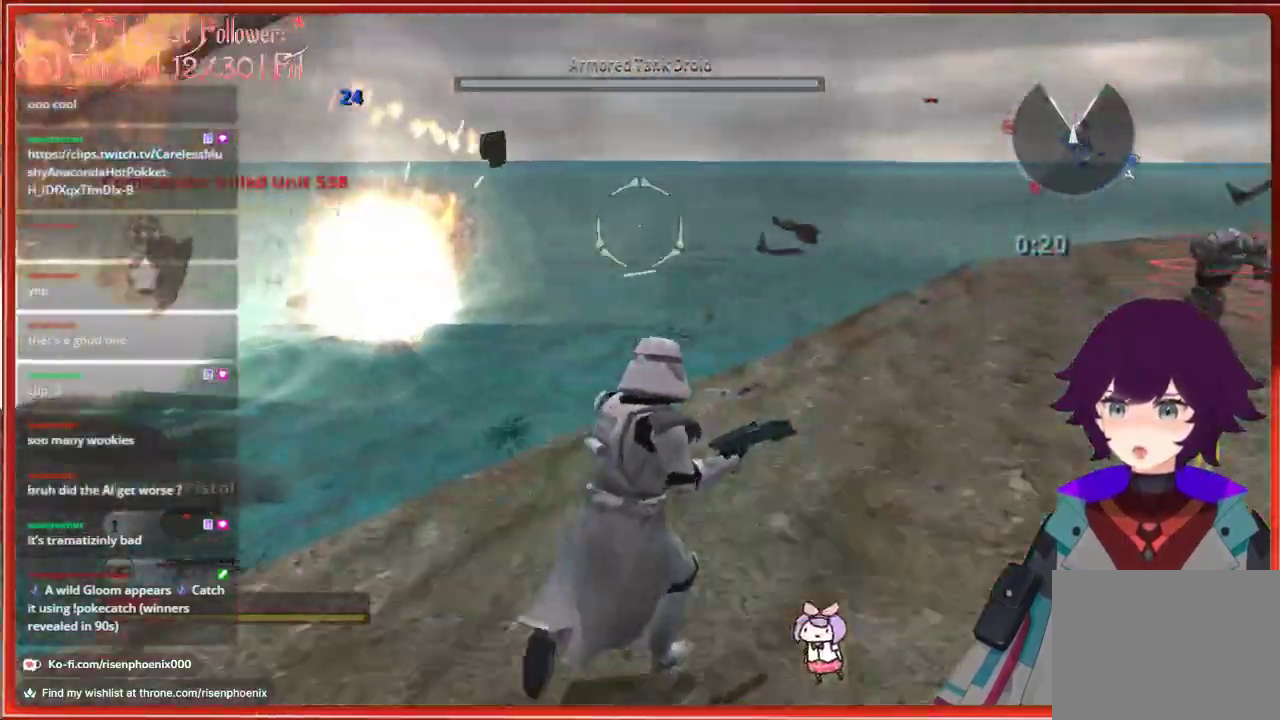
{"buttons": [], "left_stick": "up-right", "right_stick": "right", "events": []}
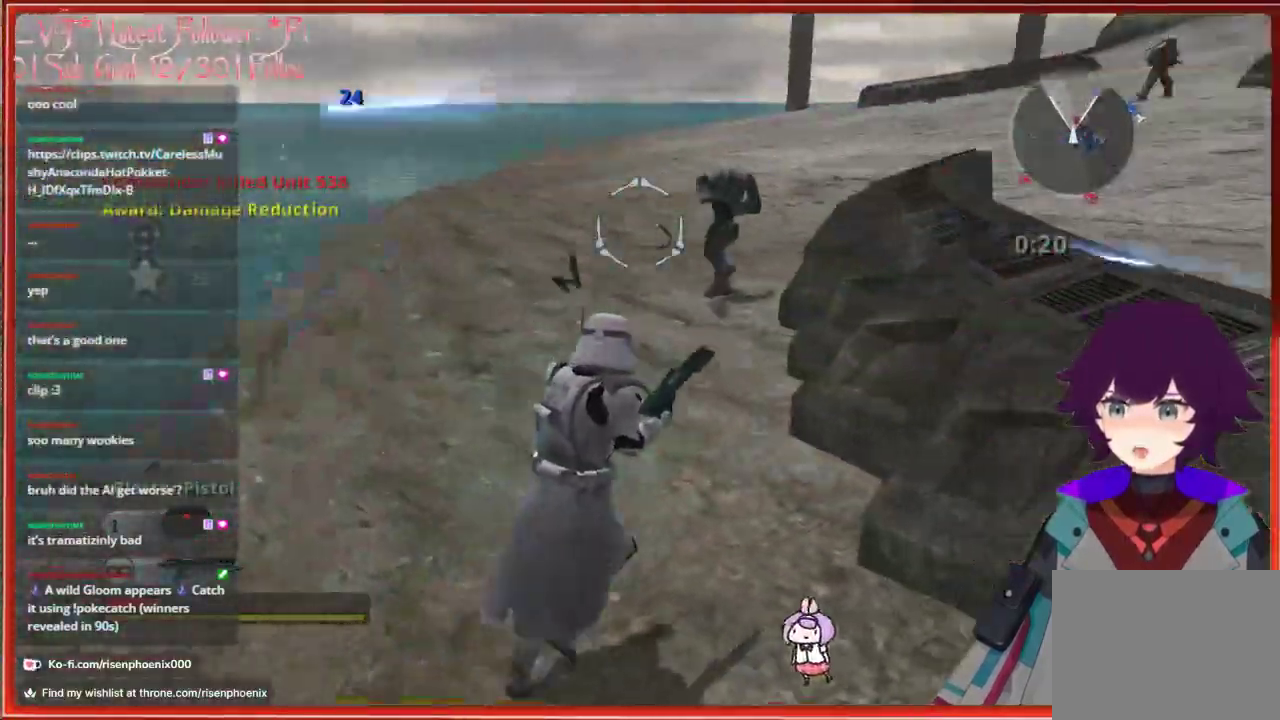
{"buttons": ["R2"], "left_stick": "up-right", "right_stick": "up-right", "events": [[50, "left_stick", "up"], [117, "R2", "down"], [133, "right_stick", "up-right"], [233, "R2", "up"], [233, "right_stick", "center"], [300, "R2", "down"], [317, "right_stick", "up-right"], [383, "R2", "up"], [400, "left_stick", "up-right"], [467, "R2", "down"]]}
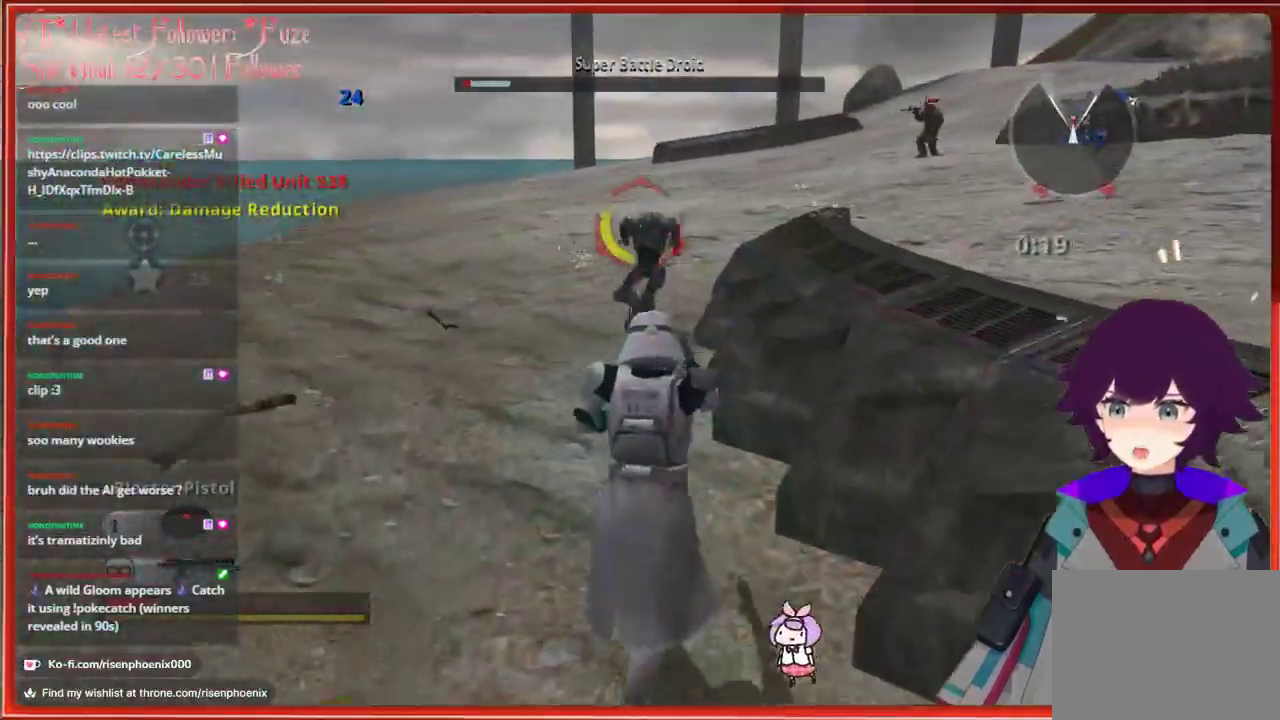
{"buttons": [], "left_stick": "up", "right_stick": "center", "events": [[17, "R2", "up"], [33, "left_stick", "up"], [50, "right_stick", "center"], [83, "R2", "down"], [167, "R2", "up"], [233, "R2", "down"], [300, "R2", "up"]]}
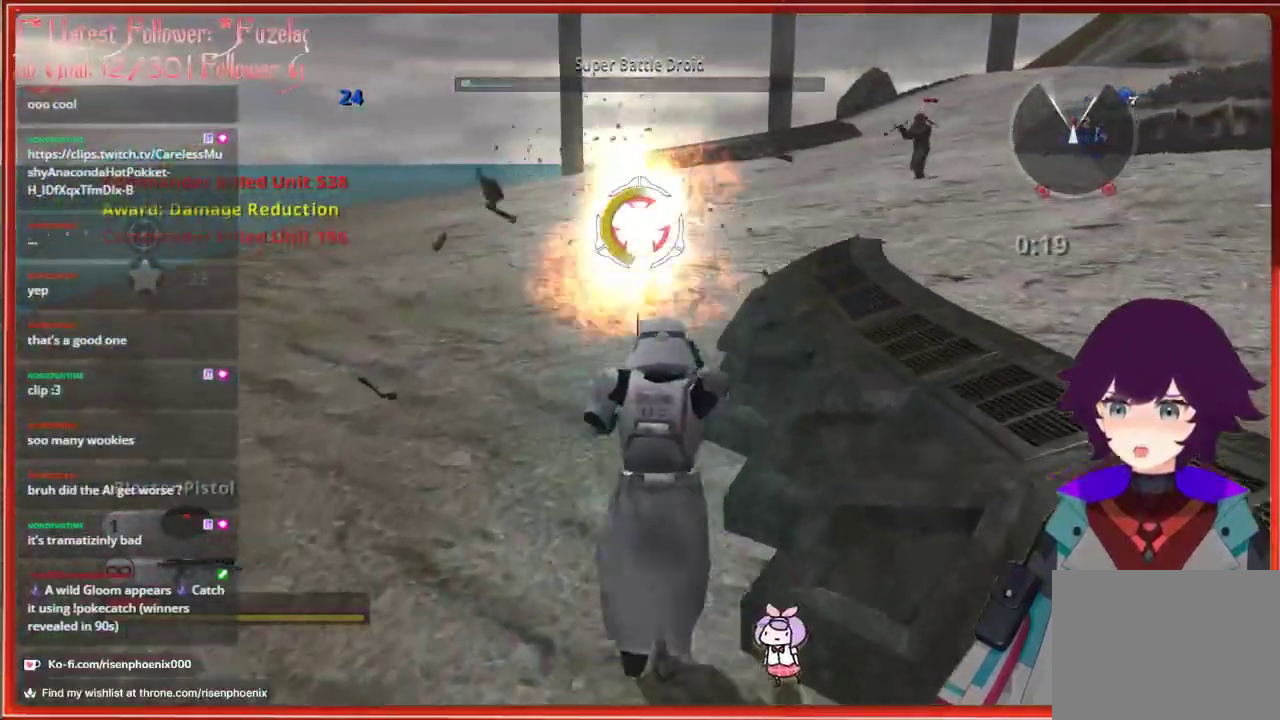
{"buttons": [], "left_stick": "up-right", "right_stick": "center", "events": [[133, "right_stick", "right"], [200, "right_stick", "center"], [283, "A", "down"], [317, "left_stick", "up-right"], [417, "A", "up"]]}
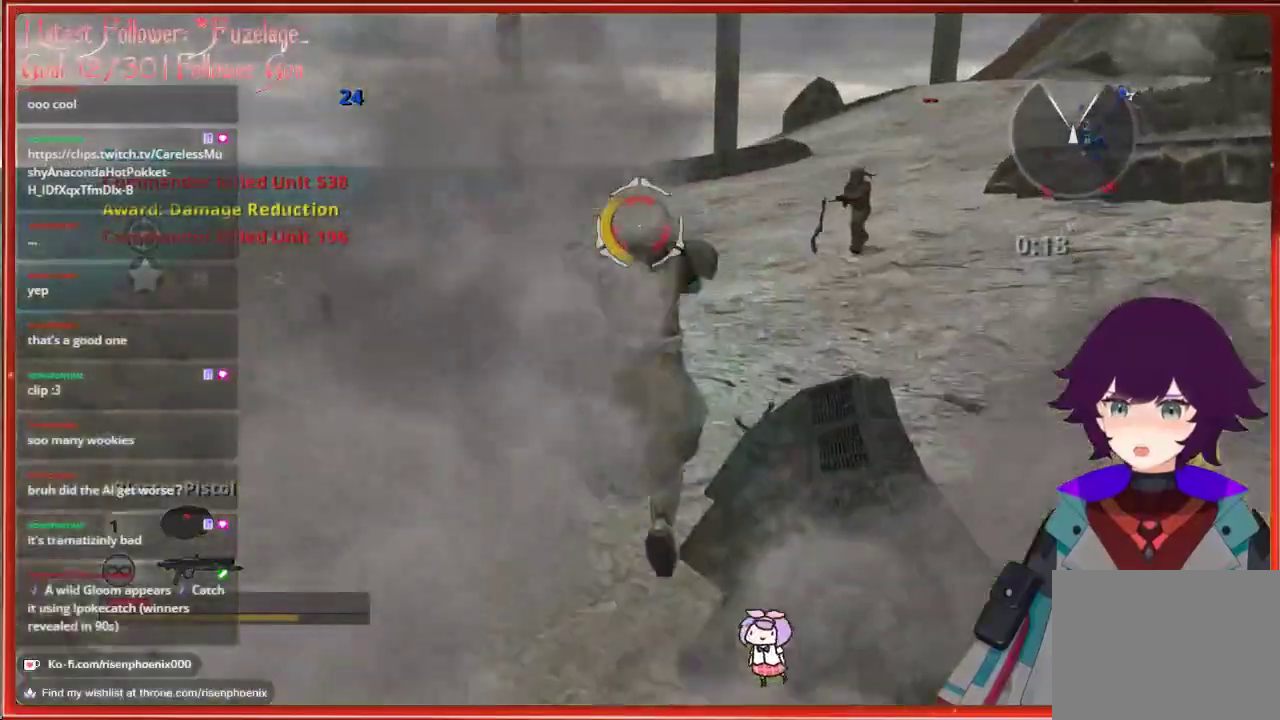
{"buttons": [], "left_stick": "up", "right_stick": "right", "events": [[133, "right_stick", "right"], [483, "left_stick", "up"]]}
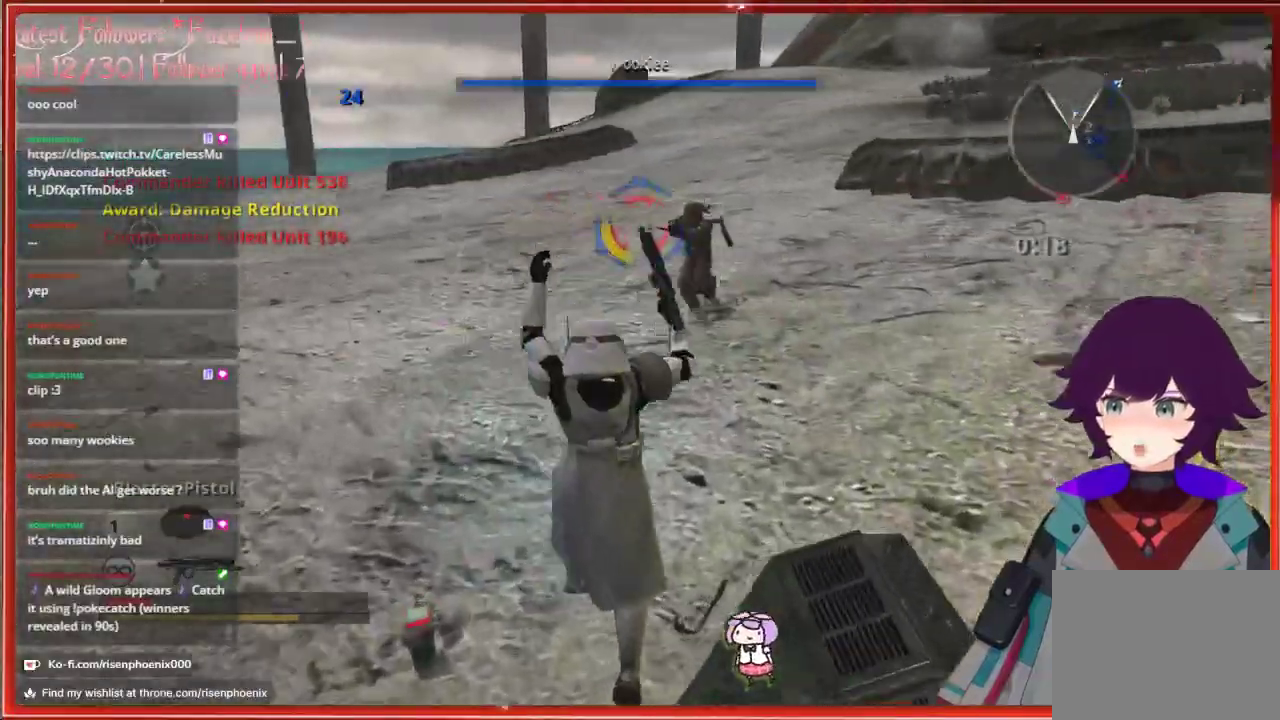
{"buttons": [], "left_stick": "up", "right_stick": "right", "events": []}
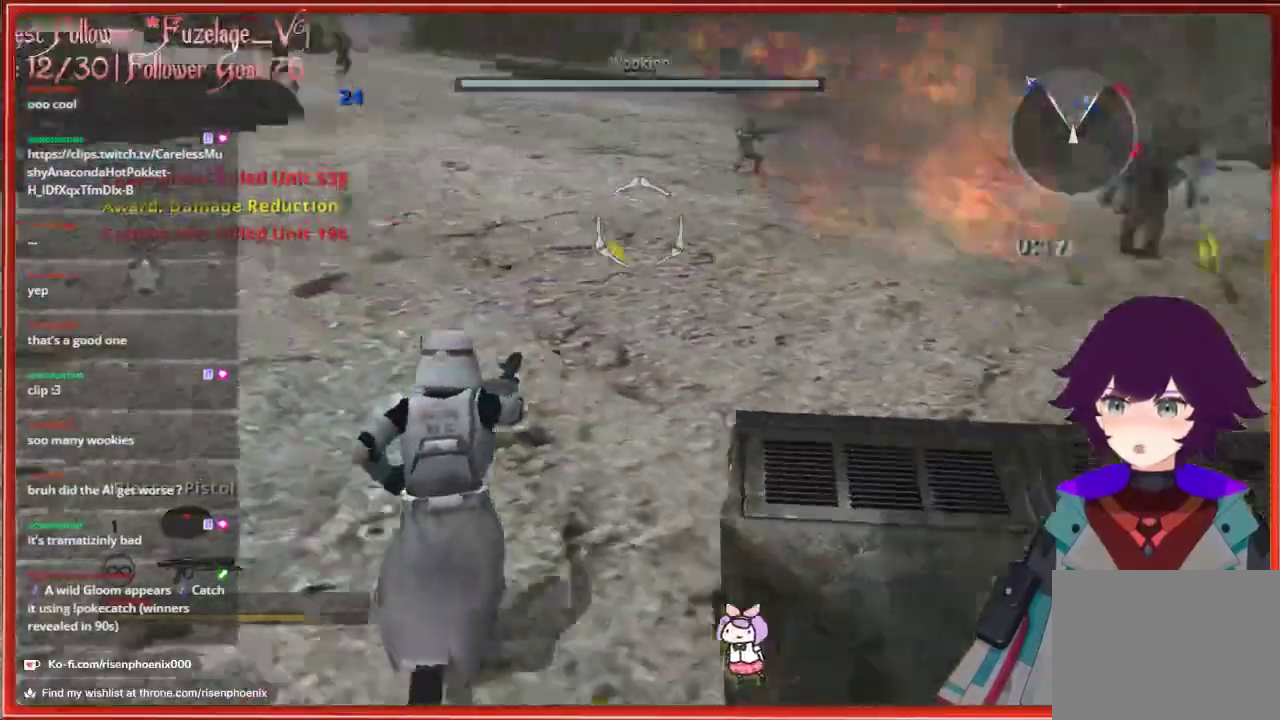
{"buttons": [], "left_stick": "up-left", "right_stick": "right", "events": [[100, "left_stick", "up-left"]]}
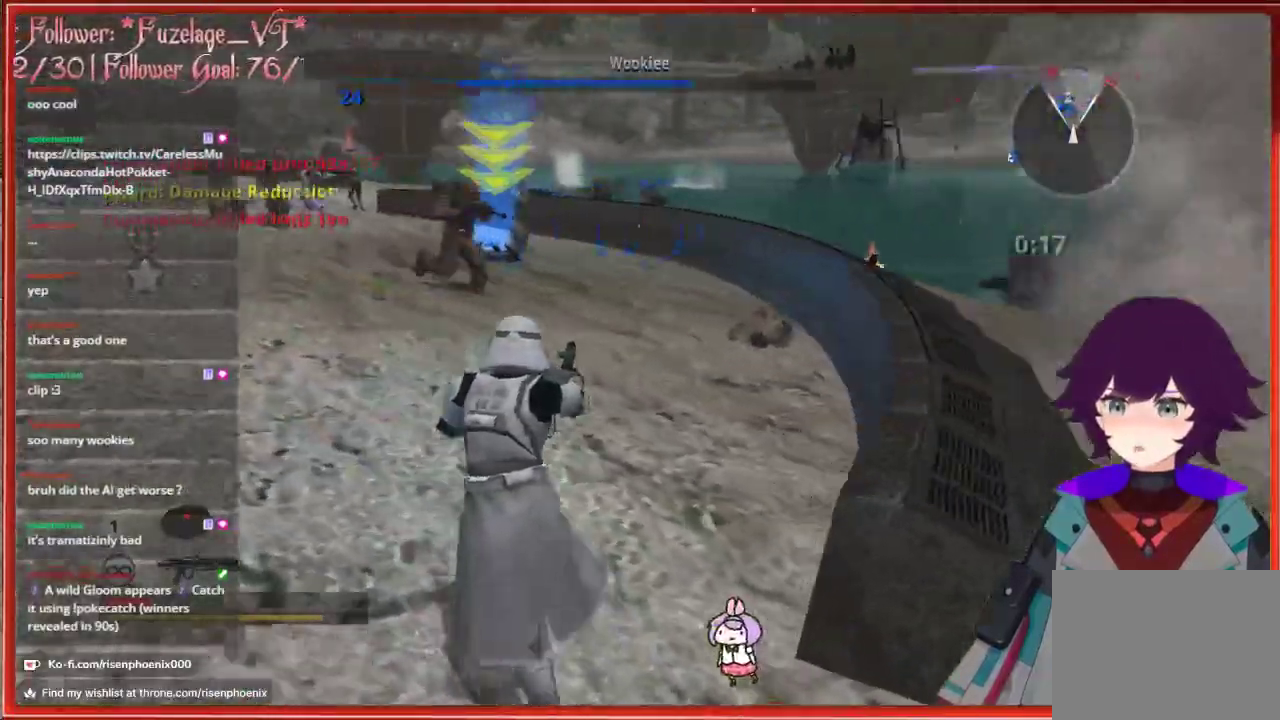
{"buttons": [], "left_stick": "up-left", "right_stick": "center", "events": [[33, "right_stick", "center"]]}
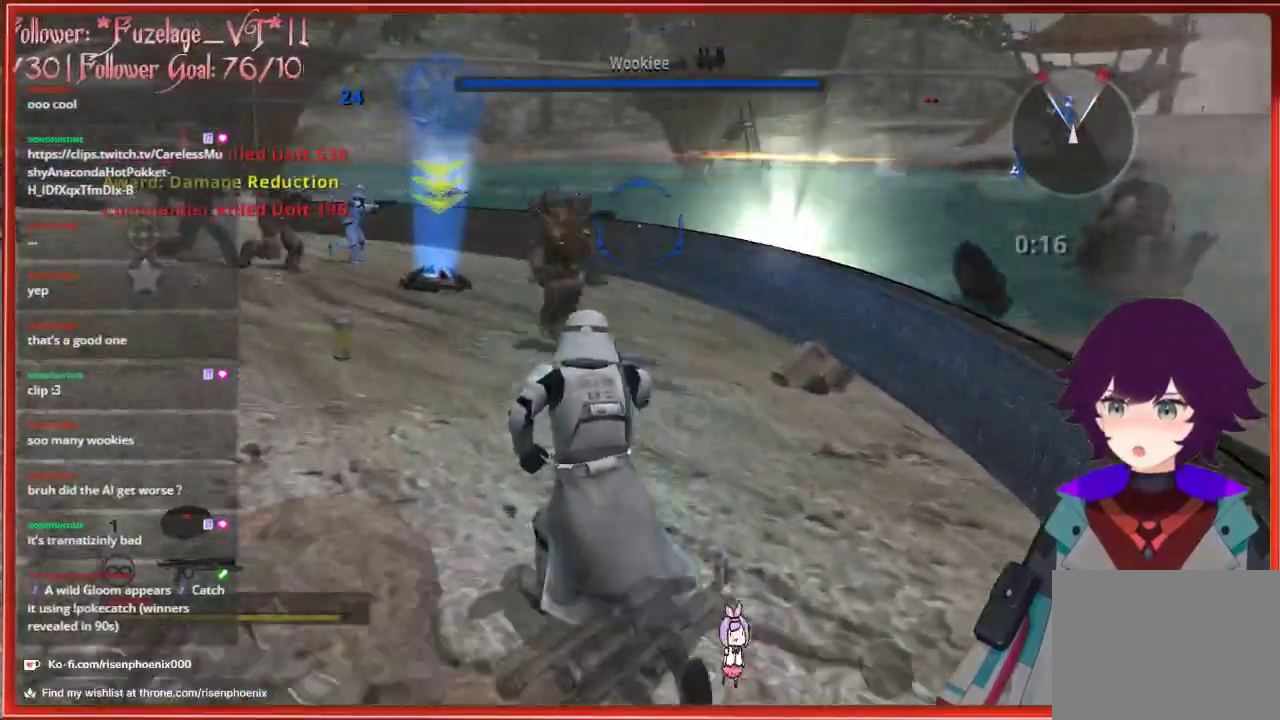
{"buttons": [], "left_stick": "up-left", "right_stick": "center", "events": []}
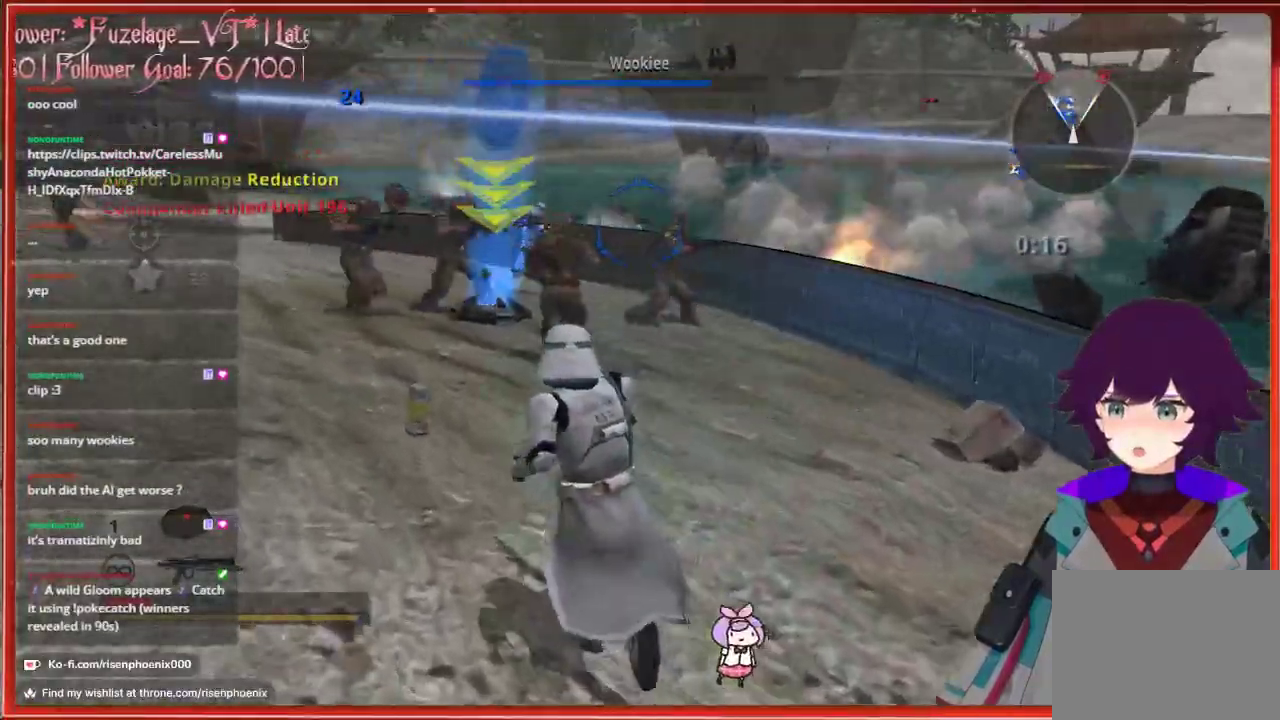
{"buttons": [], "left_stick": "up-left", "right_stick": "right", "events": [[283, "right_stick", "right"]]}